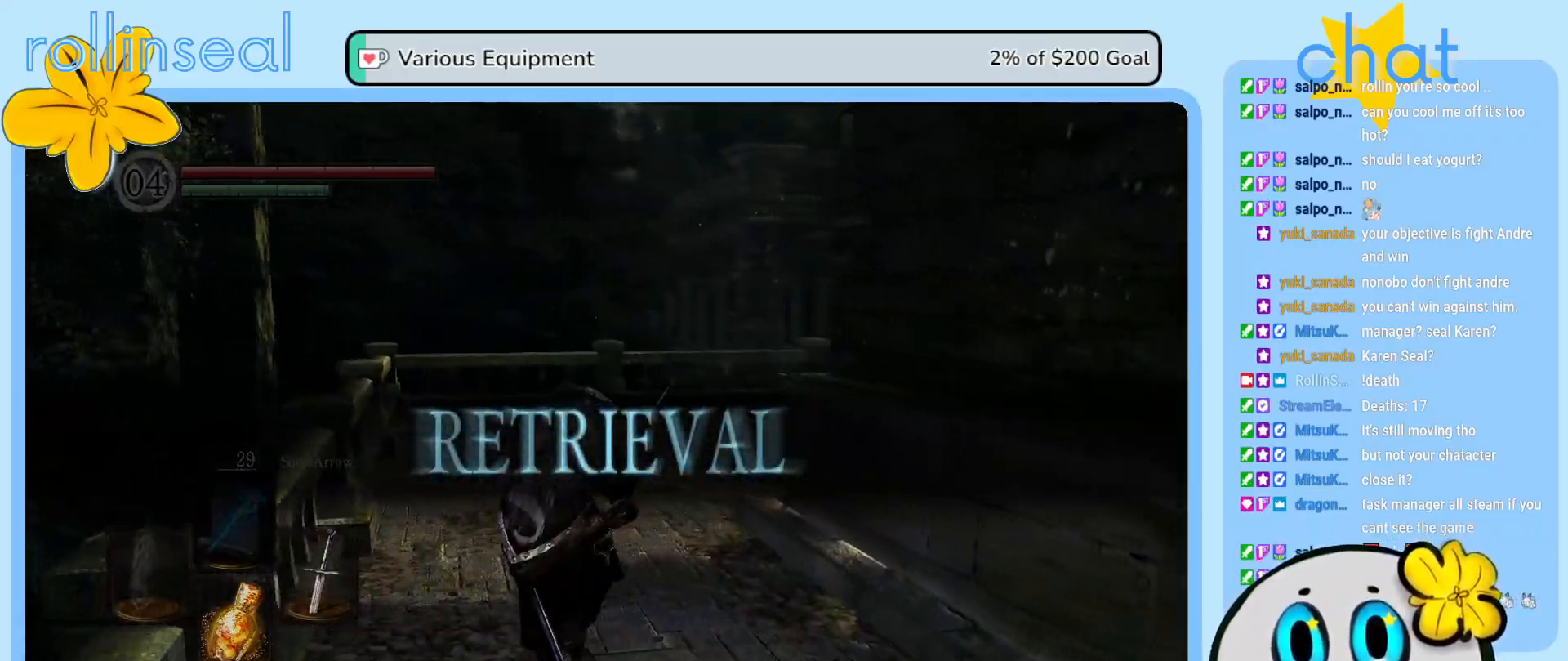
Gameplay with a controller (Xbox layout); each line is a JSON object with the inputs held at the frame after it. "events" lists button and stick changes between this image and that frame as [ms after this image, input, new state], when the widget could be followed in between. Not read: L3 R3.
{"buttons": [], "left_stick": "up", "right_stick": "center", "events": [[67, "right_stick", "down-right"], [300, "right_stick", "center"], [450, "left_stick", "up"]]}
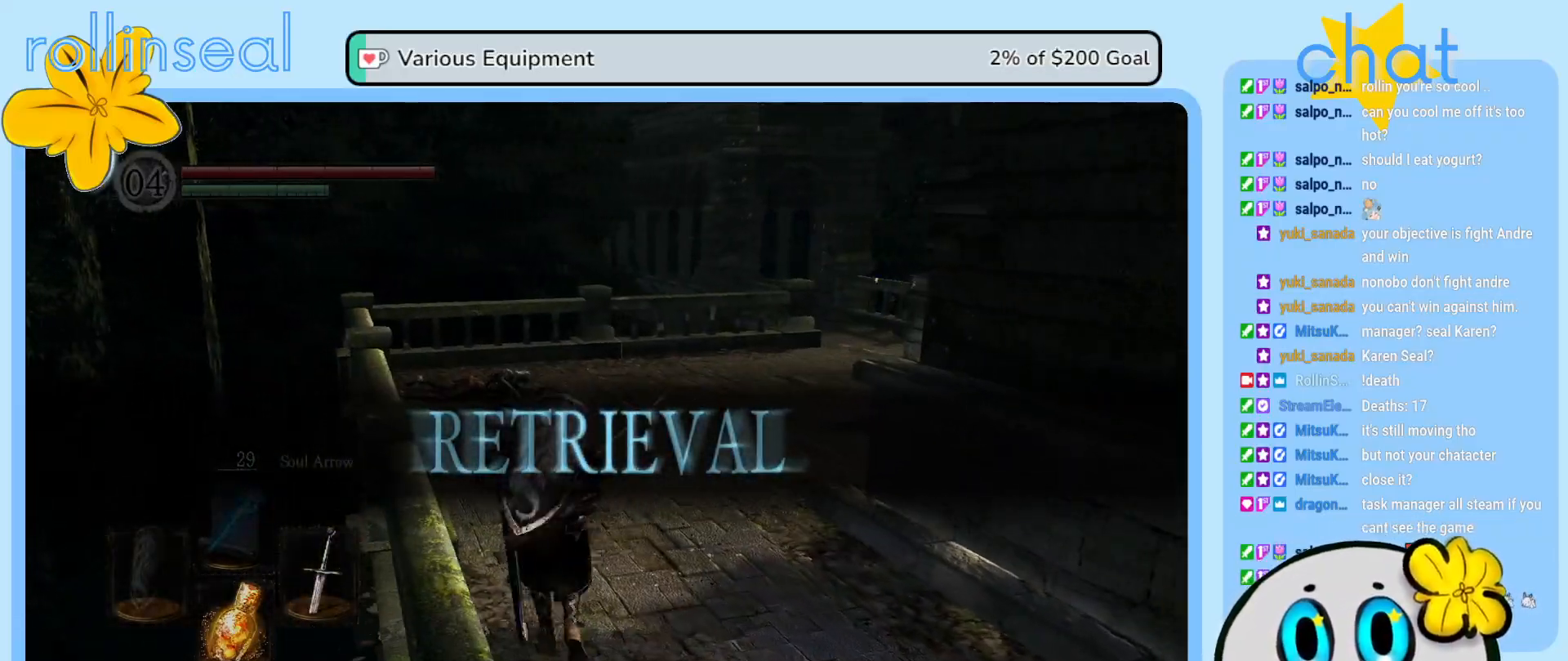
{"buttons": [], "left_stick": "up-left", "right_stick": "down-right", "events": [[67, "right_stick", "right"], [333, "right_stick", "center"], [383, "left_stick", "up-left"], [500, "right_stick", "down-right"]]}
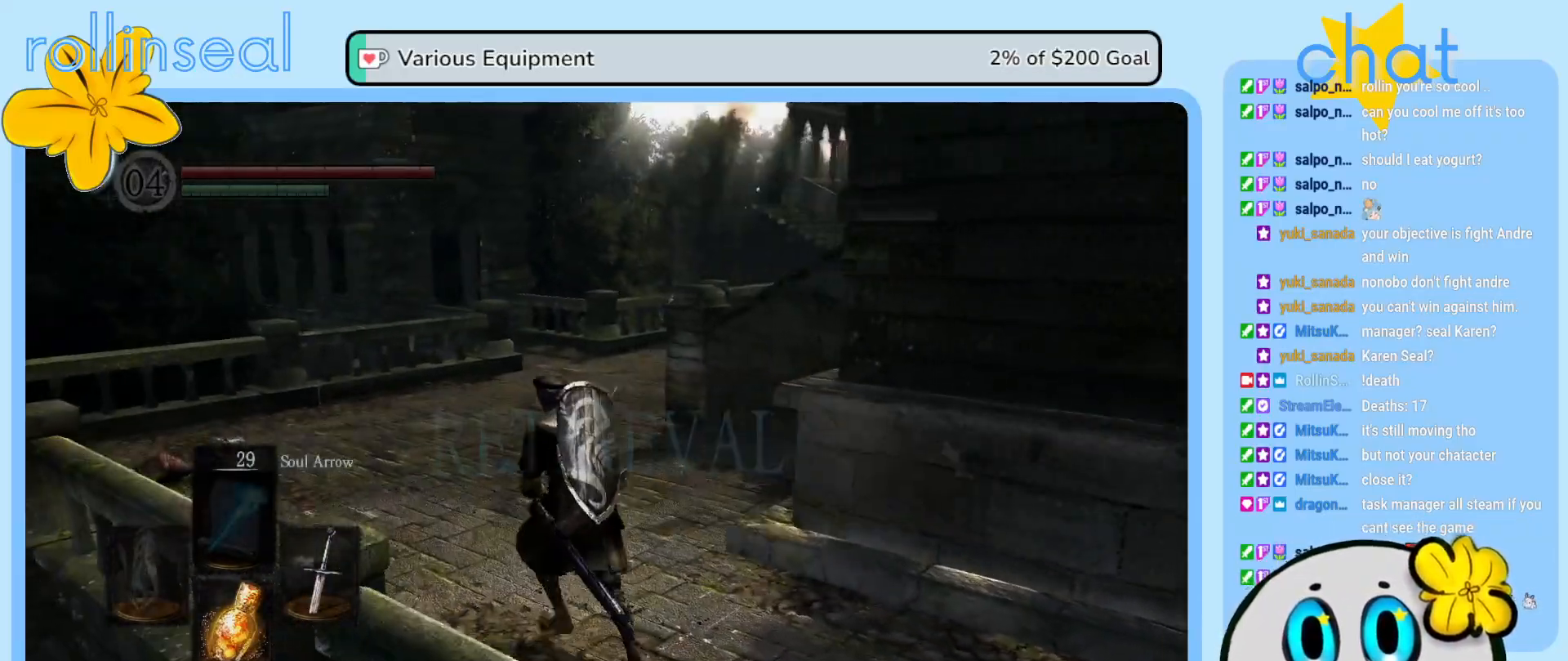
{"buttons": [], "left_stick": "left", "right_stick": "right", "events": [[267, "right_stick", "center"], [400, "right_stick", "right"], [467, "left_stick", "left"]]}
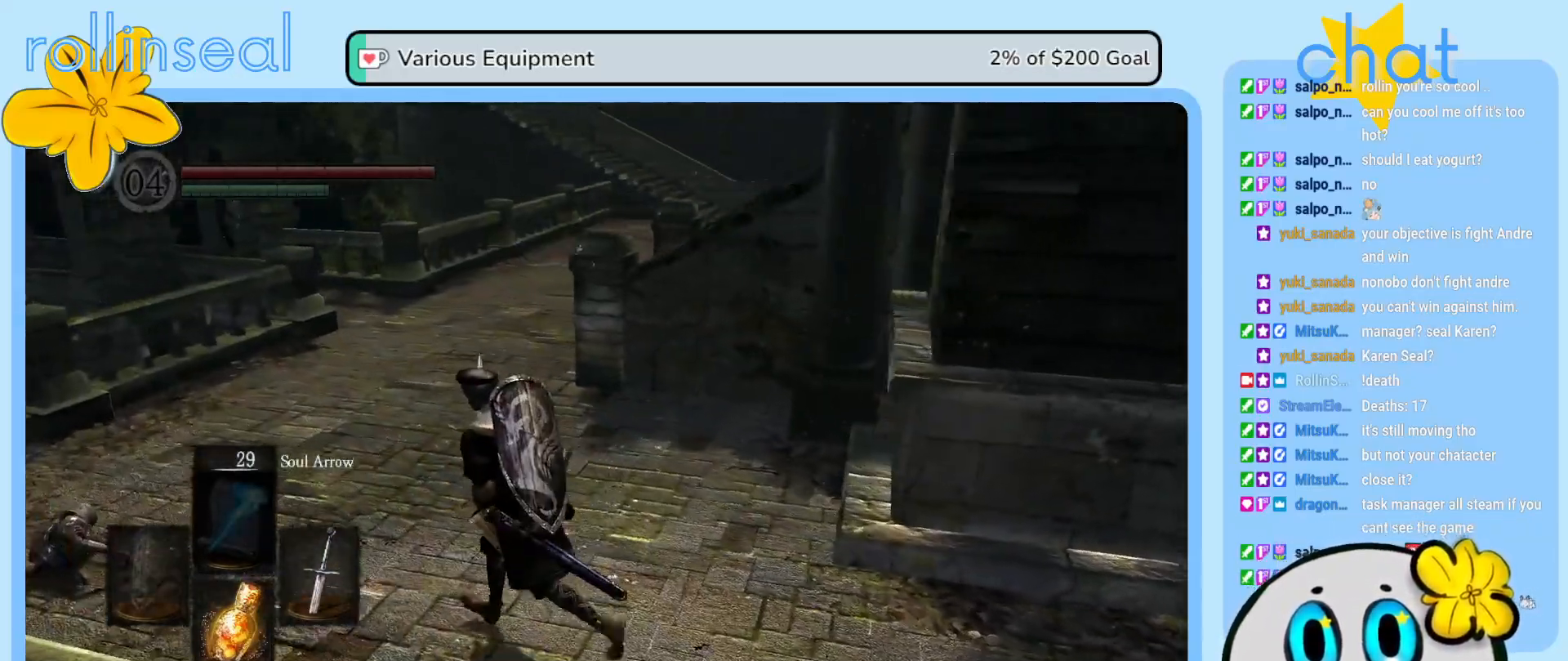
{"buttons": [], "left_stick": "up-left", "right_stick": "right", "events": [[100, "right_stick", "center"], [400, "right_stick", "right"], [450, "left_stick", "up-left"]]}
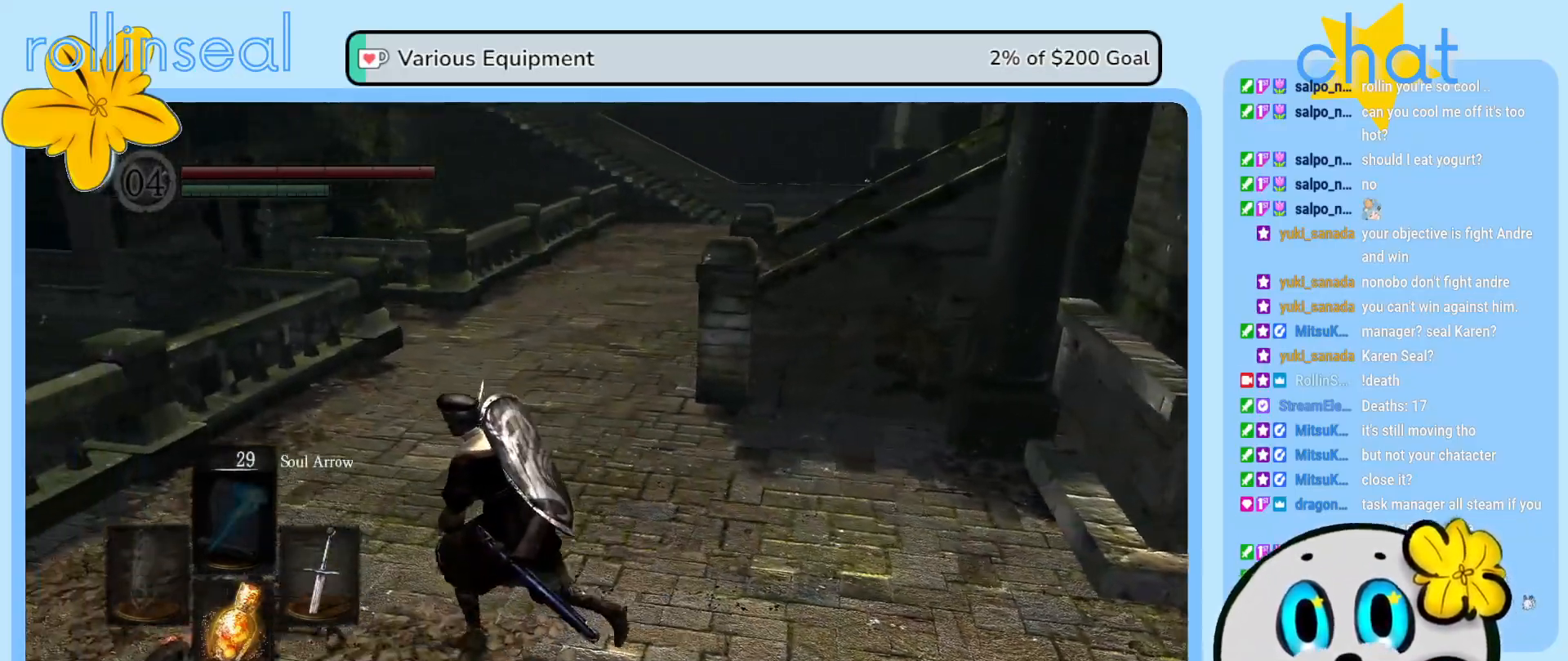
{"buttons": [], "left_stick": "up-left", "right_stick": "center", "events": [[150, "right_stick", "center"], [350, "right_stick", "right"], [500, "right_stick", "center"]]}
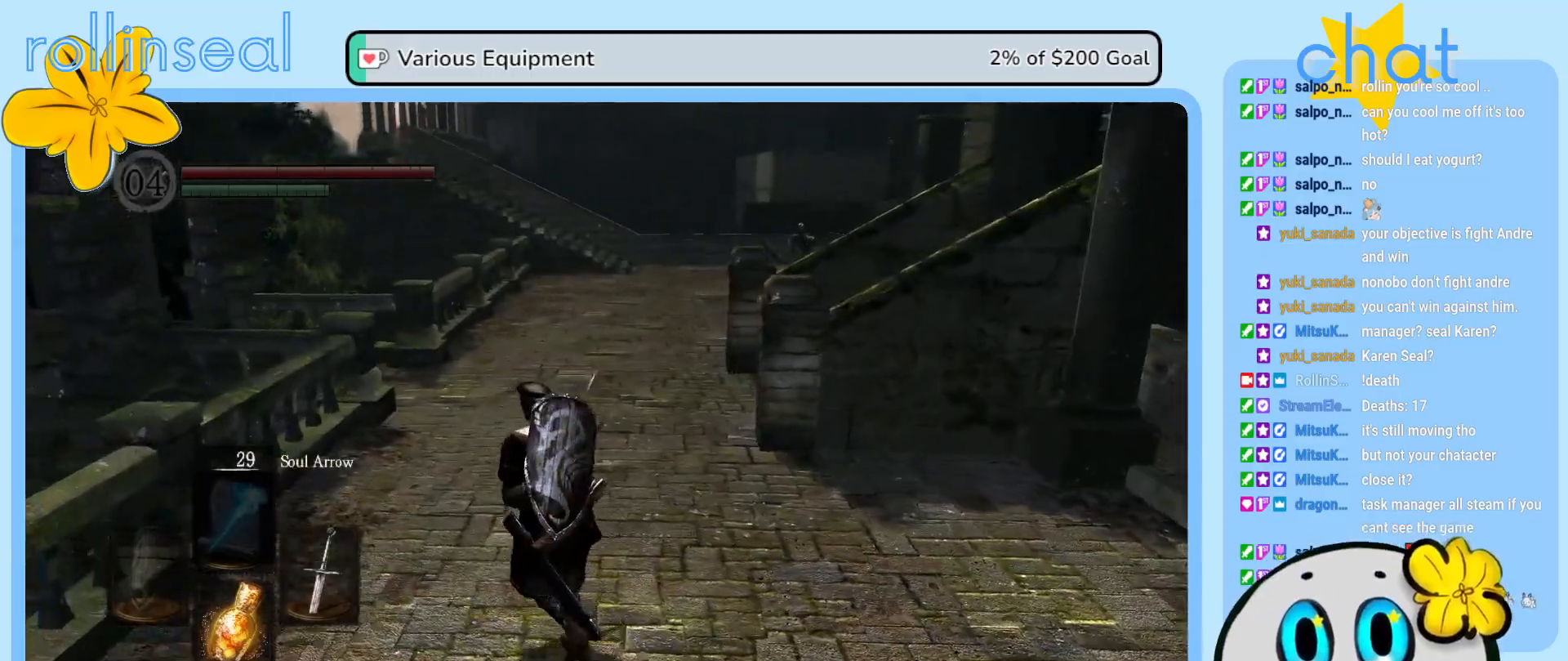
{"buttons": [], "left_stick": "up", "right_stick": "right", "events": [[100, "left_stick", "up"], [367, "right_stick", "right"]]}
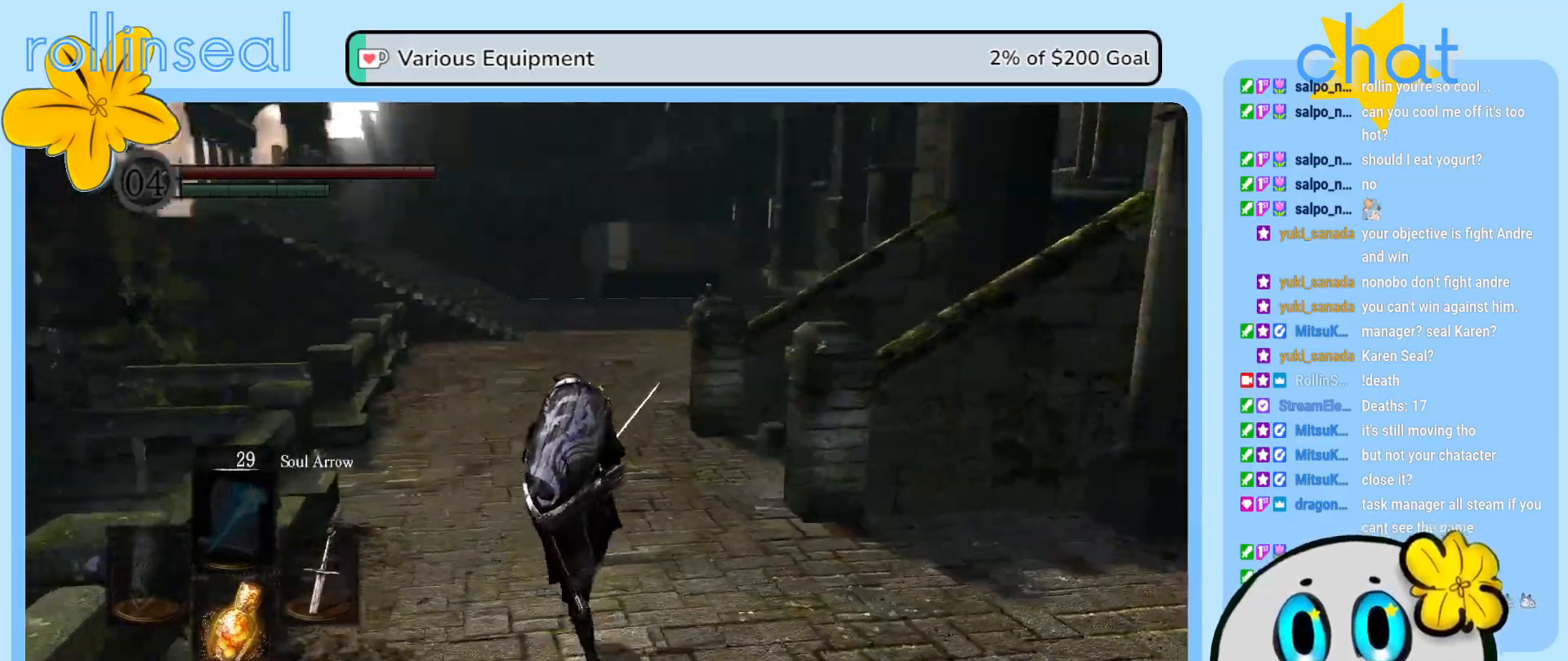
{"buttons": [], "left_stick": "up-left", "right_stick": "center", "events": [[17, "left_stick", "up-left"], [100, "right_stick", "center"], [233, "right_stick", "right"], [400, "right_stick", "center"]]}
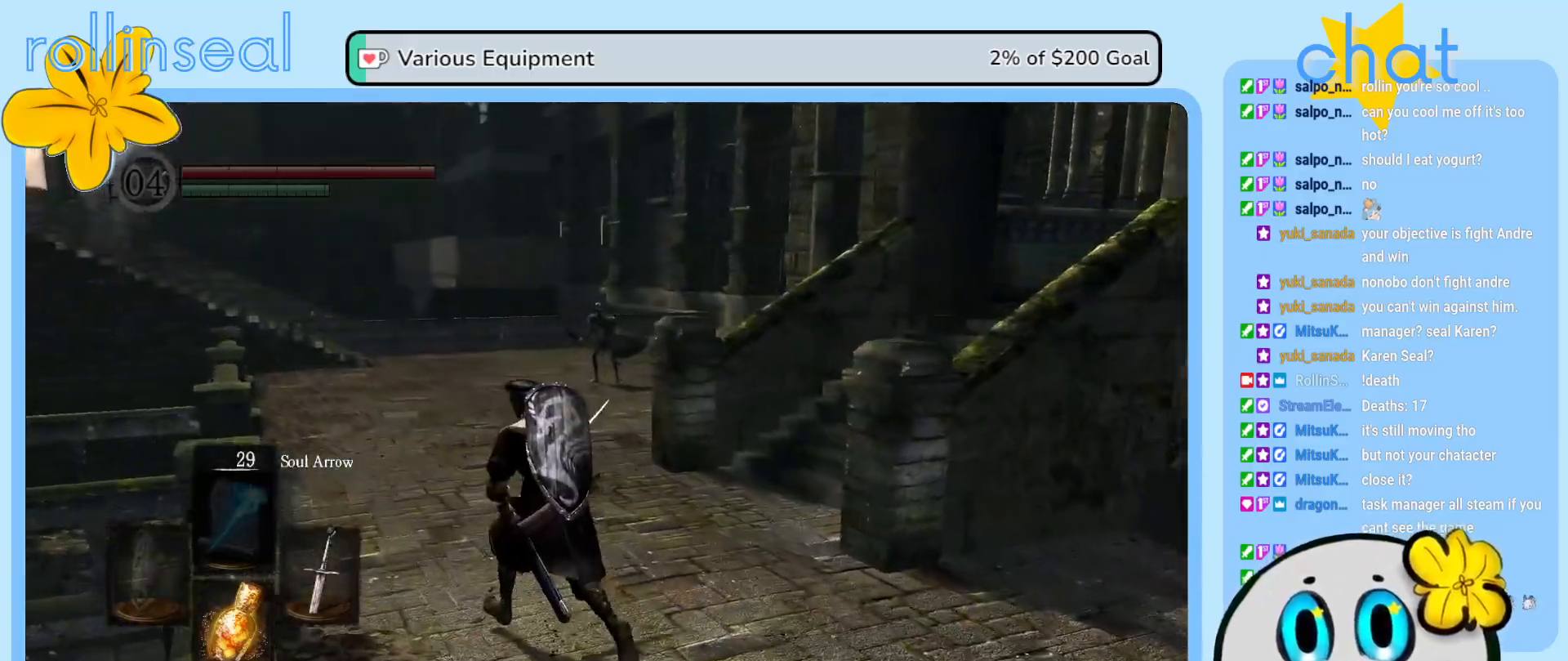
{"buttons": [], "left_stick": "up-left", "right_stick": "center", "events": []}
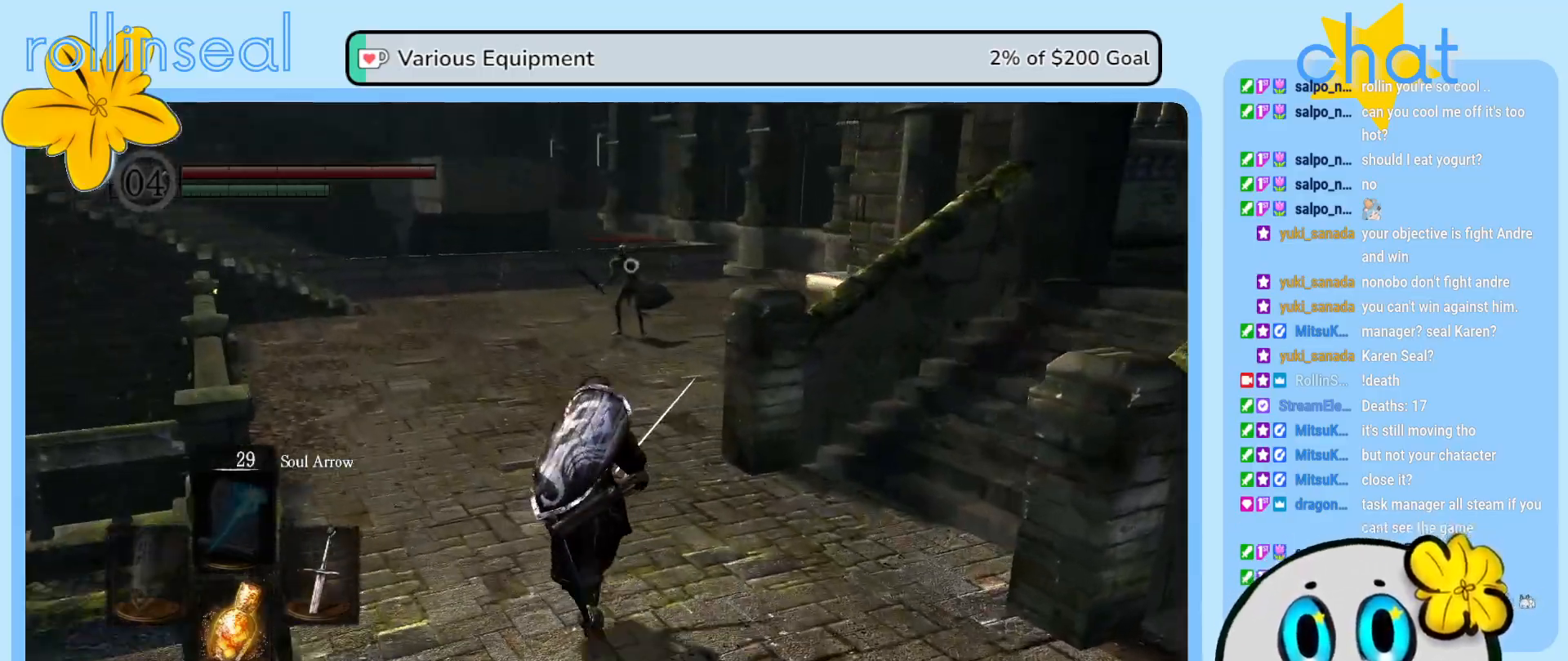
{"buttons": [], "left_stick": "up-left", "right_stick": "center", "events": []}
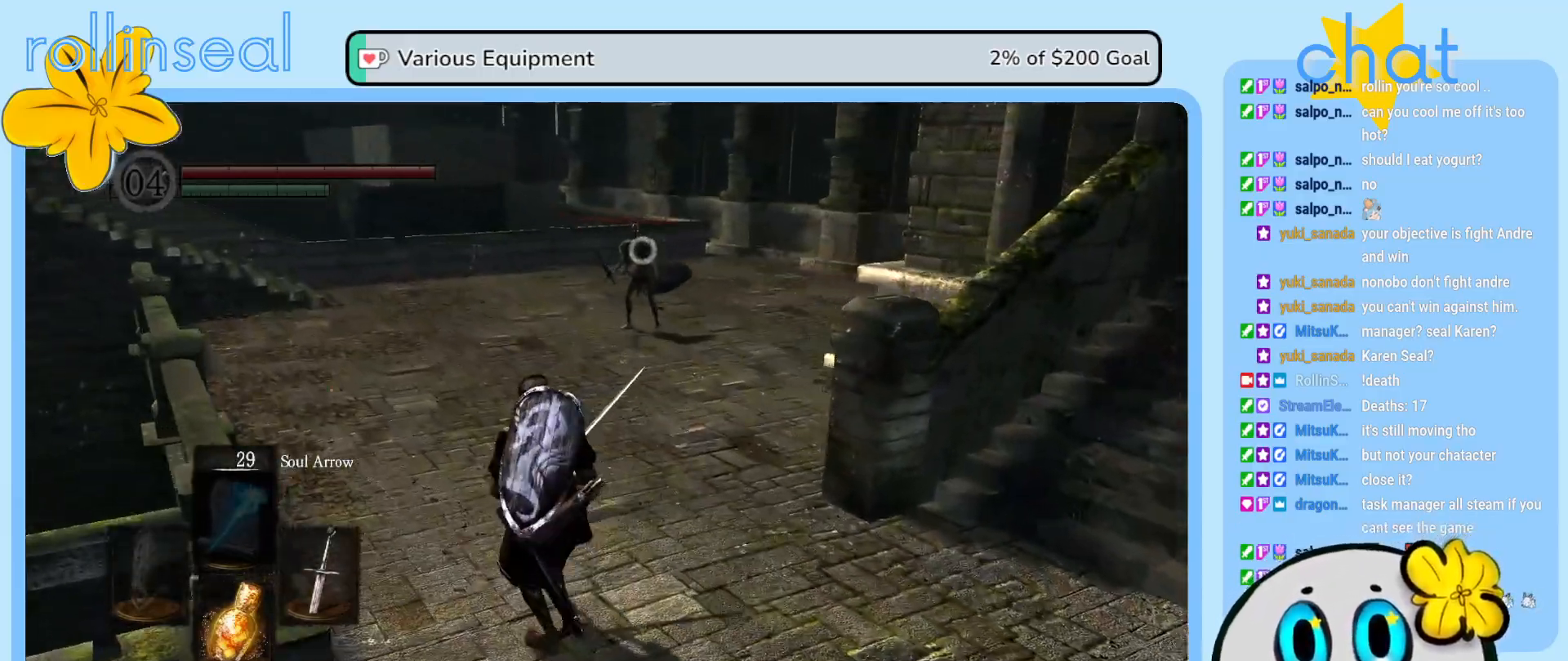
{"buttons": [], "left_stick": "up-left", "right_stick": "center", "events": []}
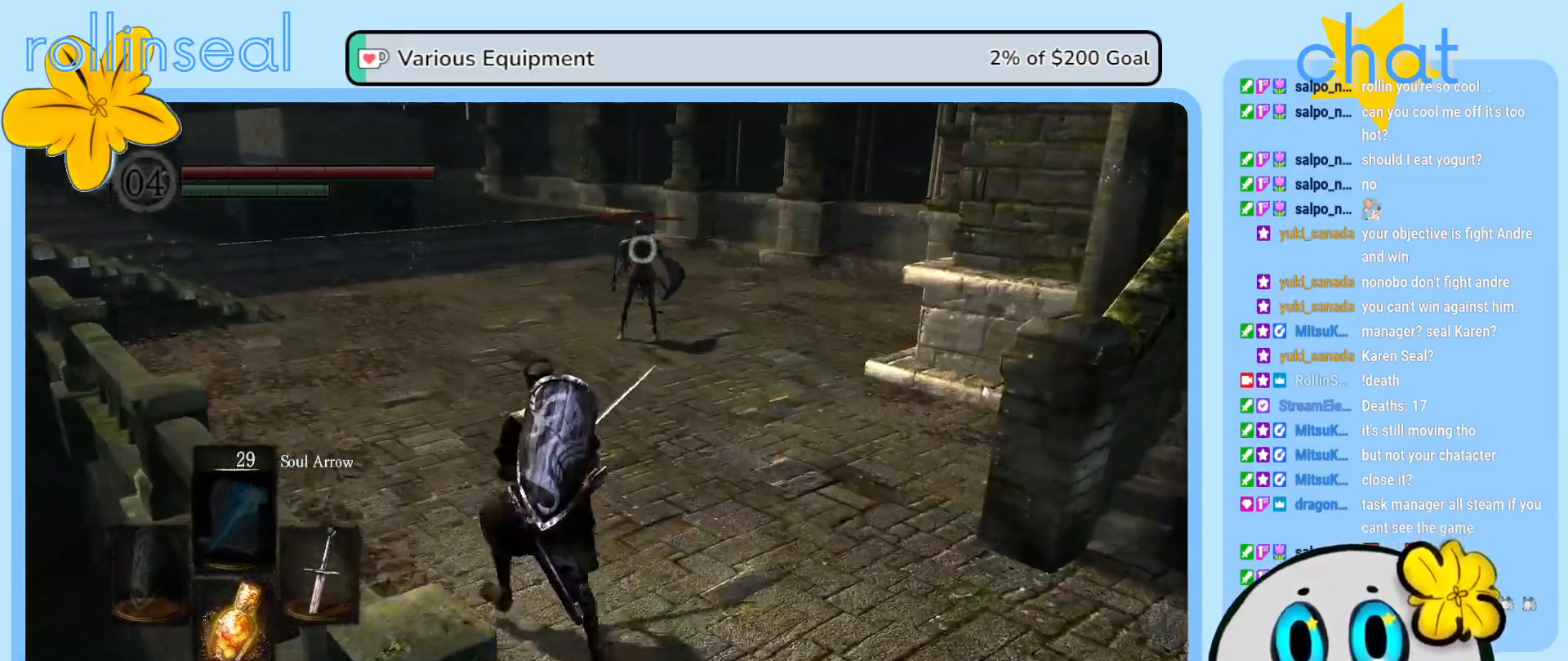
{"buttons": [], "left_stick": "up-left", "right_stick": "center", "events": []}
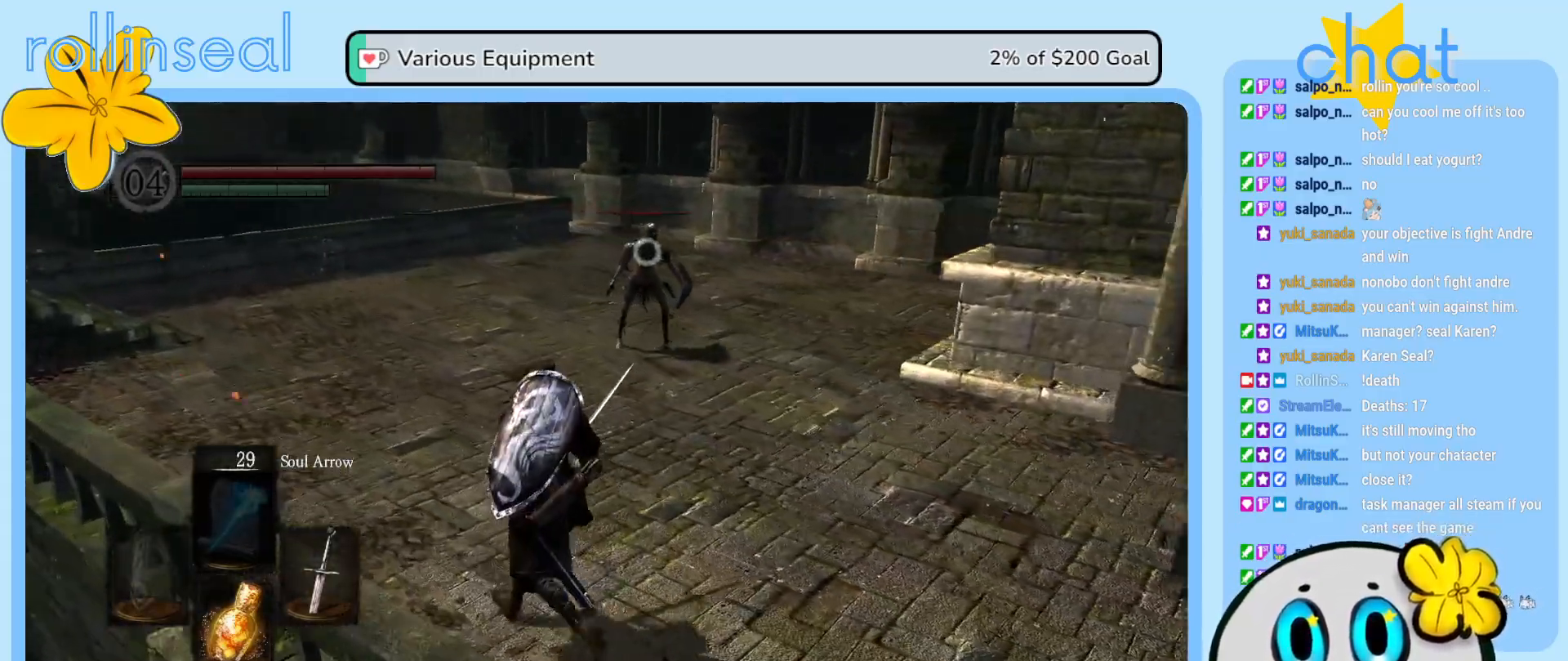
{"buttons": [], "left_stick": "up-left", "right_stick": "center", "events": []}
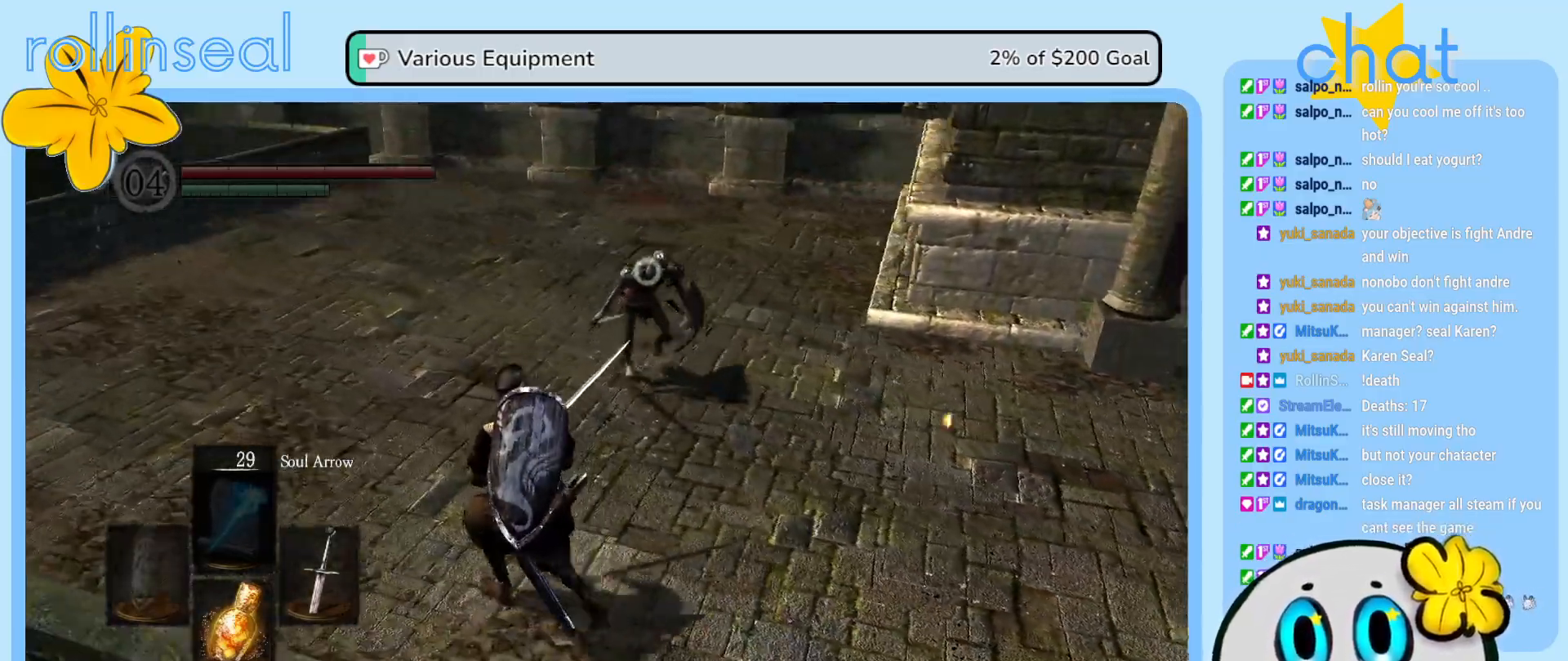
{"buttons": ["R1"], "left_stick": "up", "right_stick": "center", "events": [[150, "left_stick", "up"], [267, "R1", "down"], [367, "R1", "up"], [467, "R1", "down"]]}
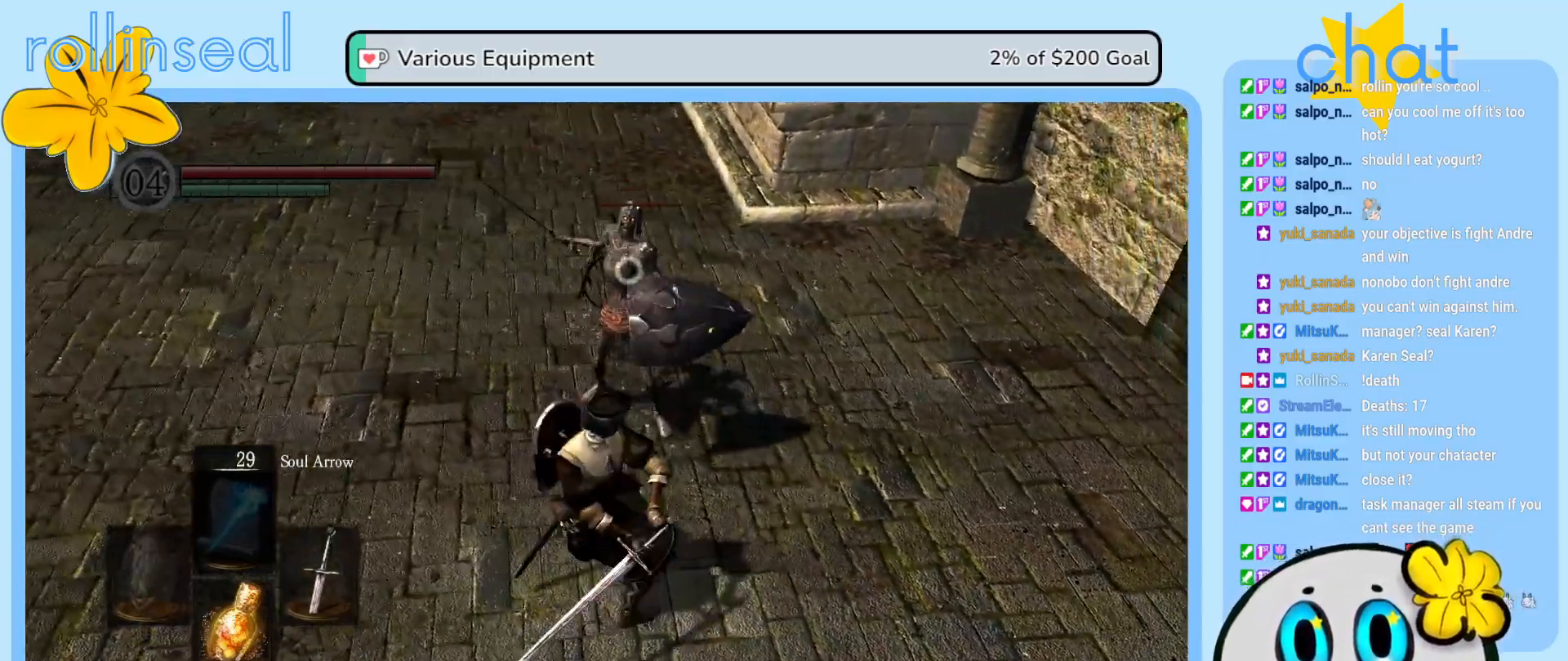
{"buttons": [], "left_stick": "up-left", "right_stick": "center", "events": [[50, "R1", "up"], [150, "R1", "down"], [233, "R1", "up"], [317, "R1", "down"], [417, "R1", "up"], [450, "left_stick", "up-left"]]}
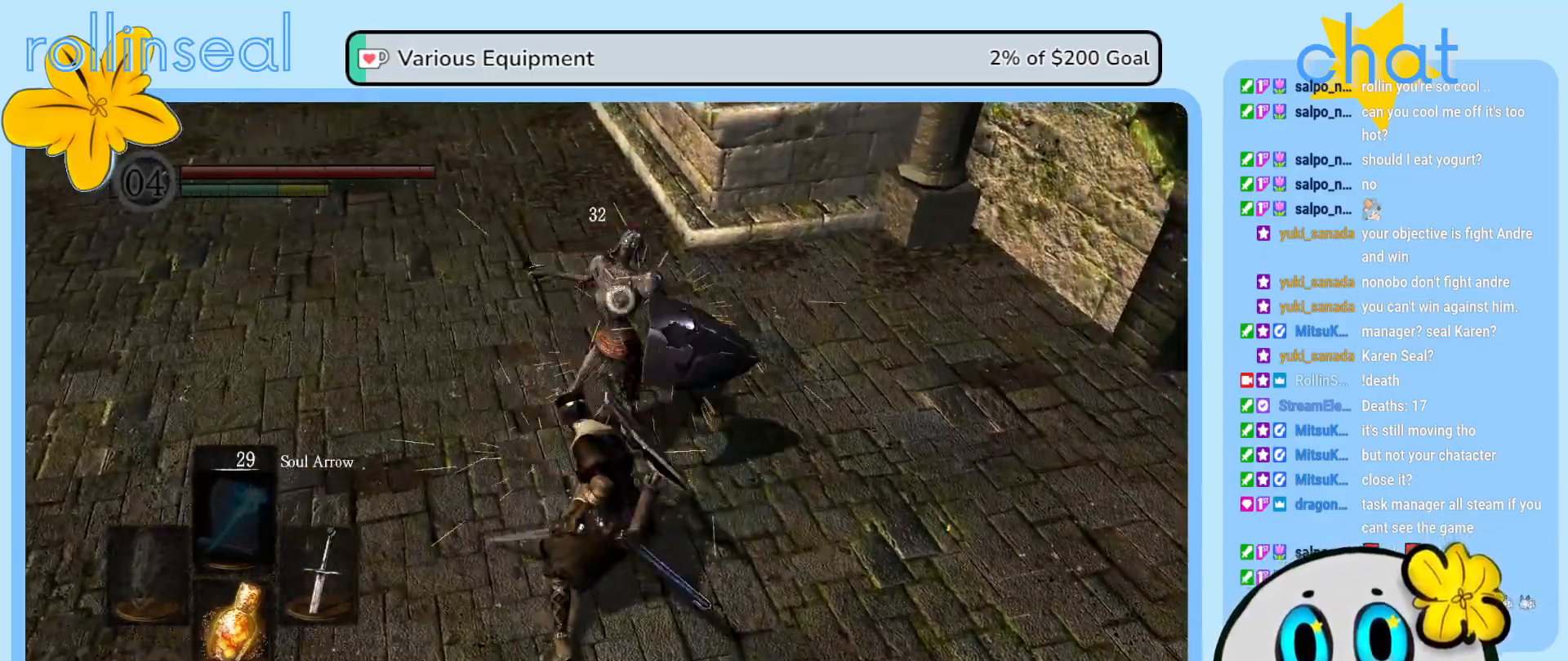
{"buttons": [], "left_stick": "up-left", "right_stick": "center", "events": [[83, "B", "down"], [217, "B", "up"], [350, "B", "down"], [467, "B", "up"]]}
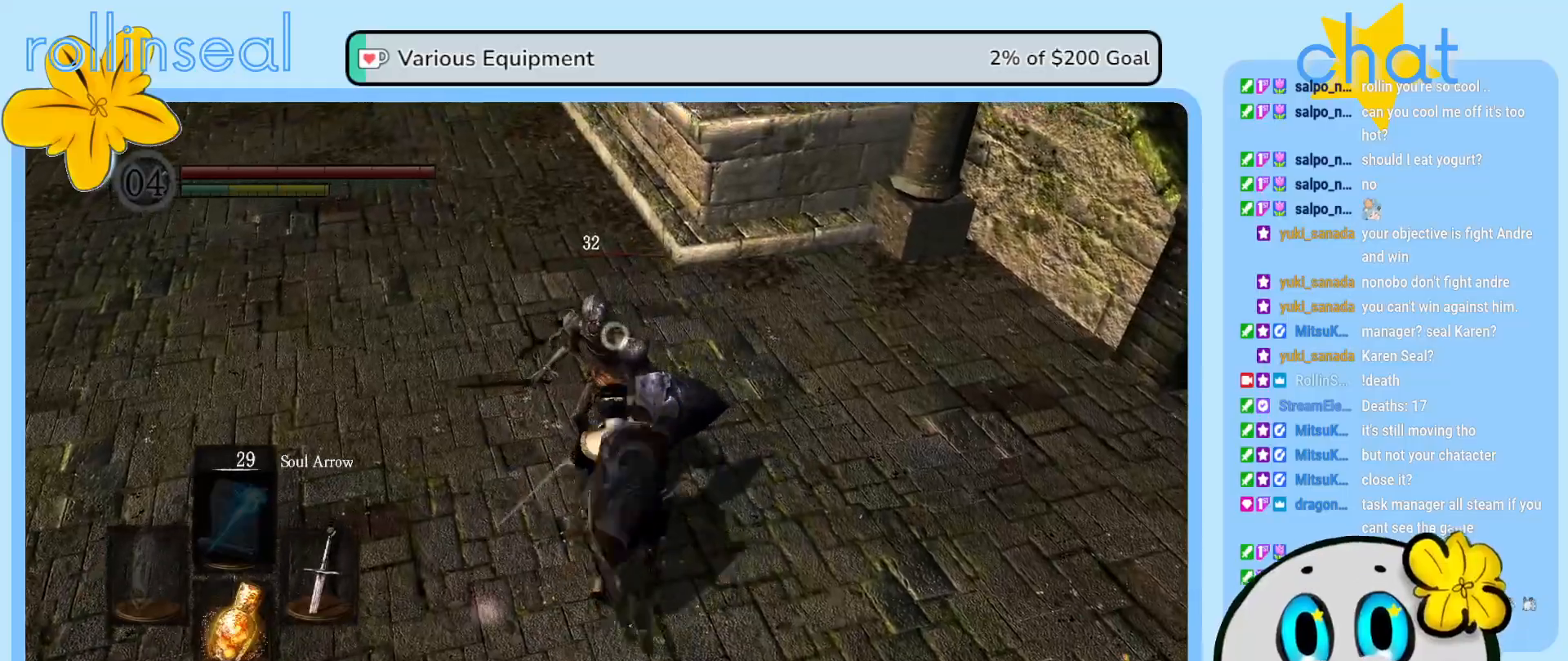
{"buttons": ["R1"], "left_stick": "up-left", "right_stick": "center", "events": [[483, "R1", "down"]]}
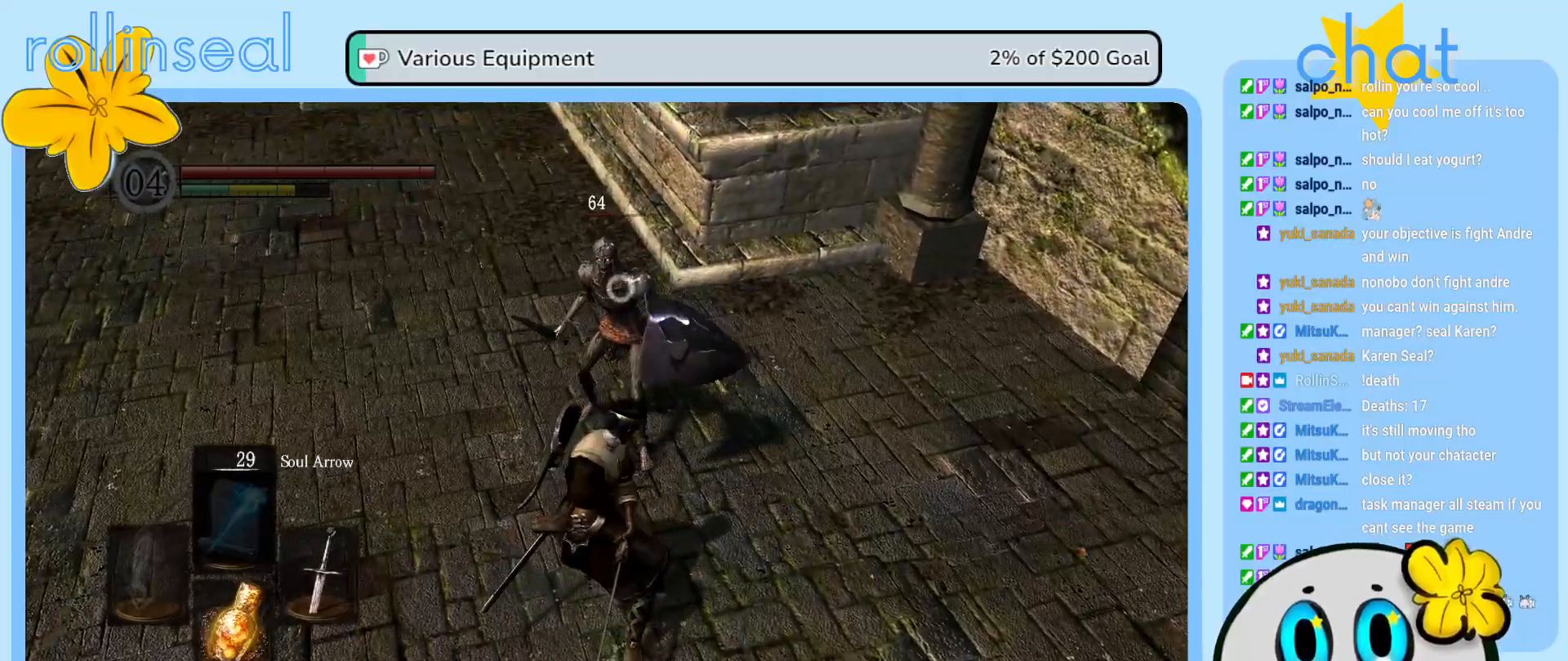
{"buttons": [], "left_stick": "up-left", "right_stick": "center", "events": [[100, "R1", "up"], [150, "R1", "down"], [267, "R1", "up"], [383, "R1", "down"], [467, "R1", "up"]]}
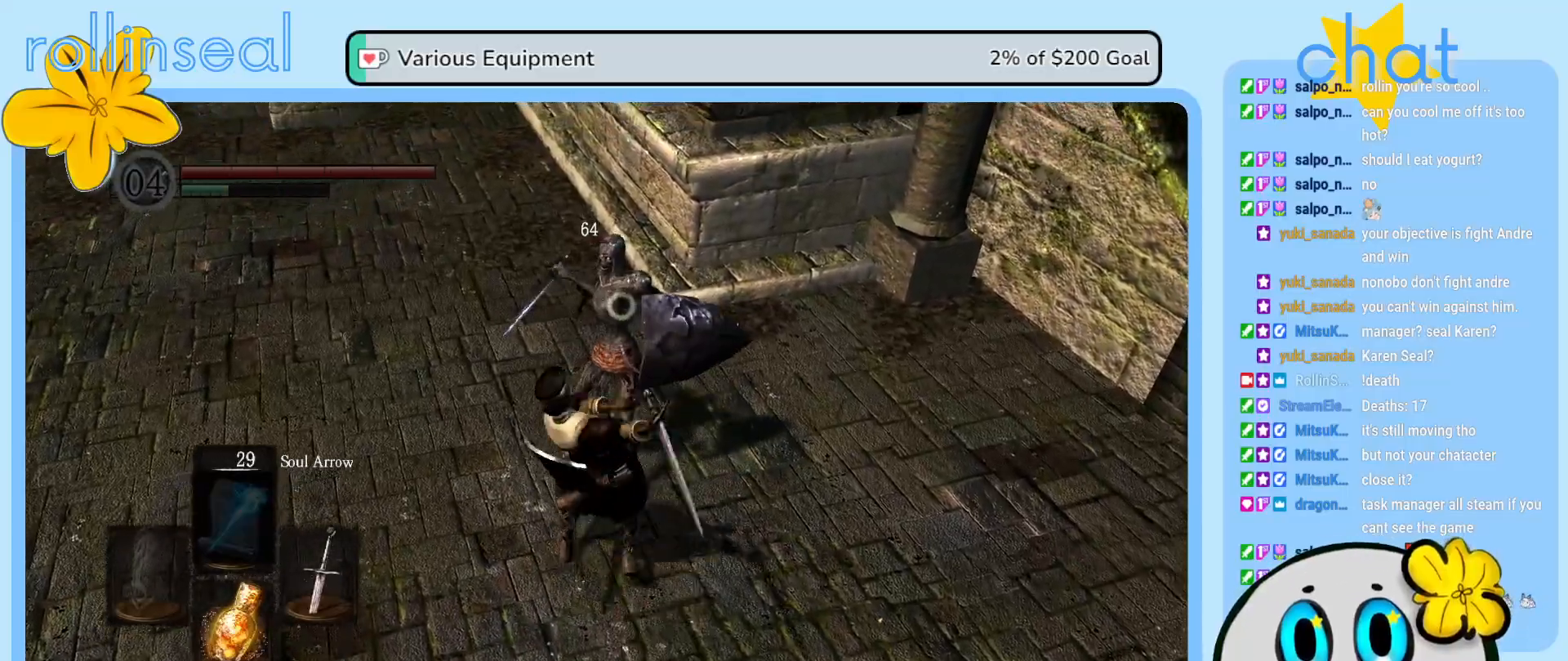
{"buttons": [], "left_stick": "up-left", "right_stick": "center", "events": [[100, "R1", "down"], [183, "R1", "up"], [267, "R1", "down"], [383, "R1", "up"]]}
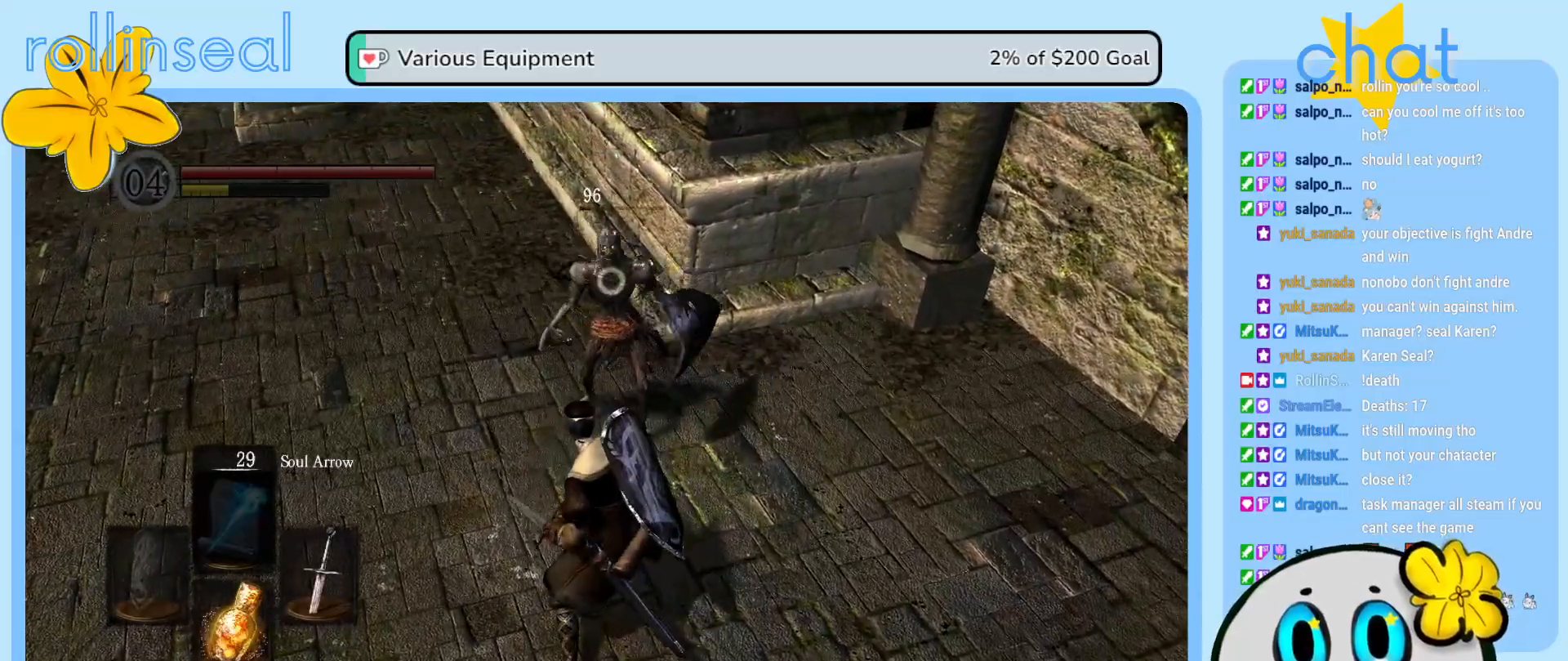
{"buttons": [], "left_stick": "up-left", "right_stick": "center", "events": [[150, "R1", "down"], [233, "R1", "up"], [300, "R1", "down"], [450, "R1", "up"]]}
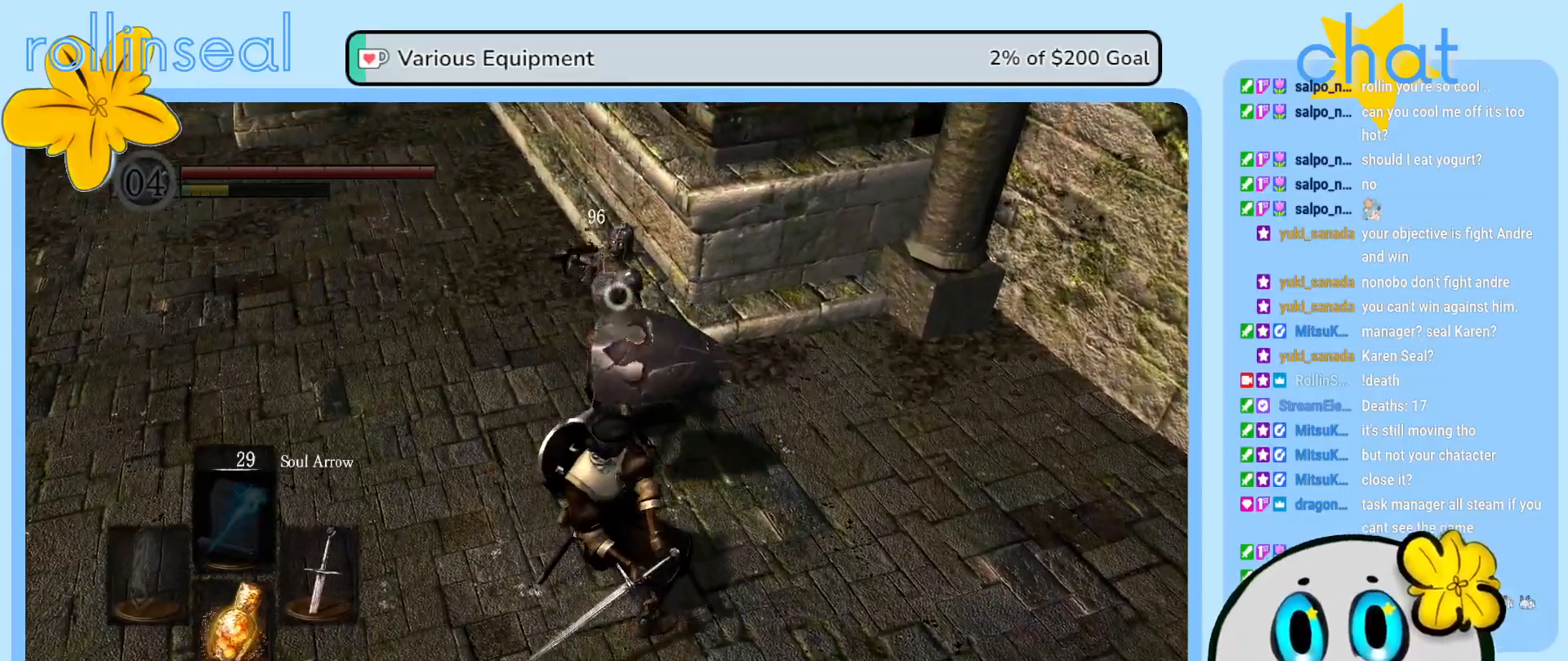
{"buttons": [], "left_stick": "up-left", "right_stick": "center", "events": [[17, "R1", "down"], [133, "R1", "up"]]}
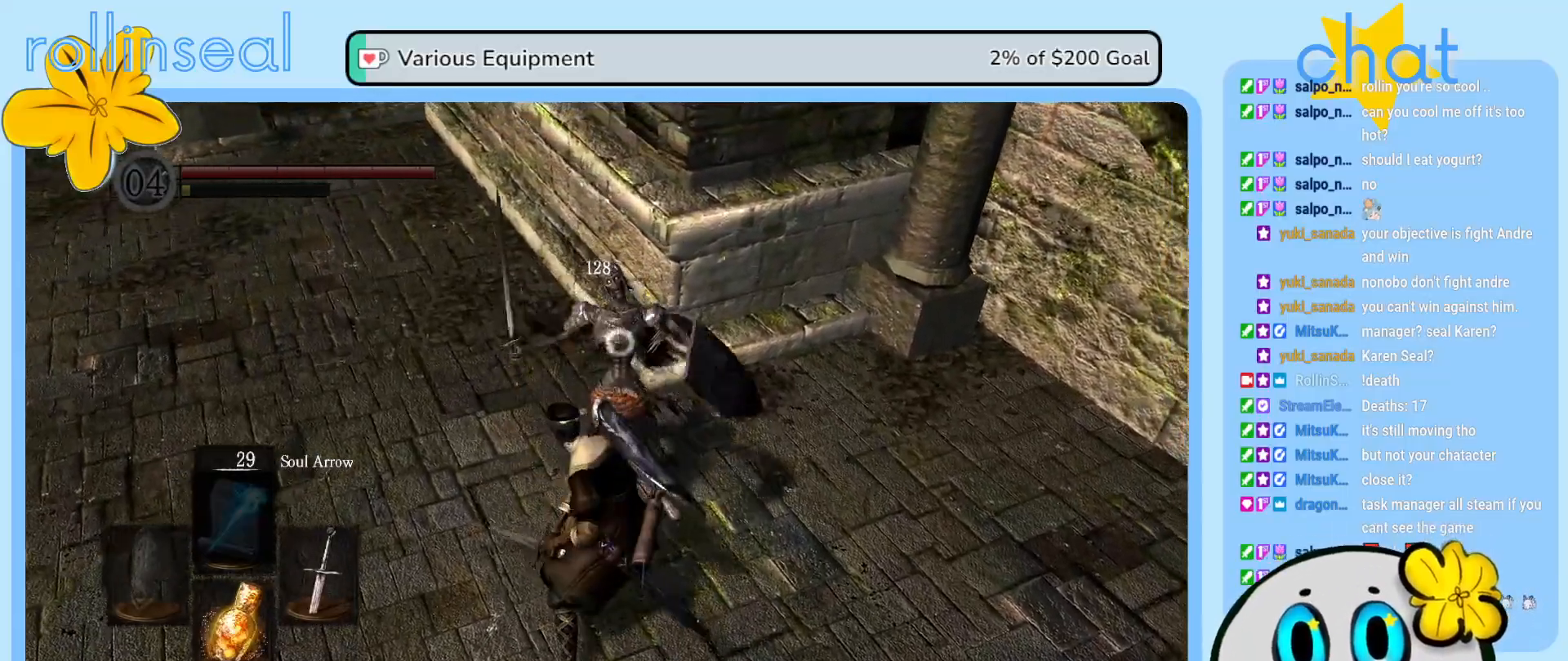
{"buttons": [], "left_stick": "left", "right_stick": "center", "events": [[250, "left_stick", "left"]]}
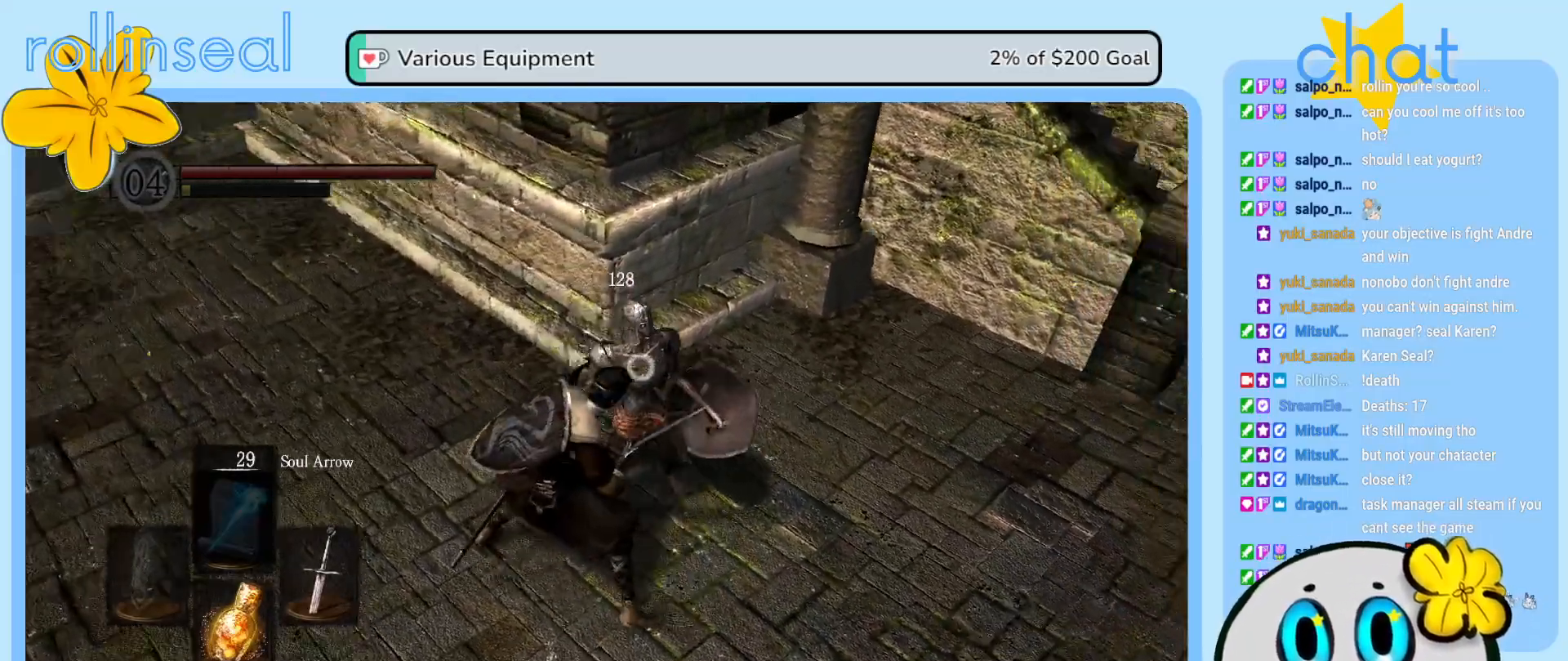
{"buttons": [], "left_stick": "center", "right_stick": "center", "events": [[83, "left_stick", "down-left"], [133, "right_stick", "up-right"], [267, "left_stick", "down-right"], [433, "left_stick", "center"], [433, "right_stick", "center"]]}
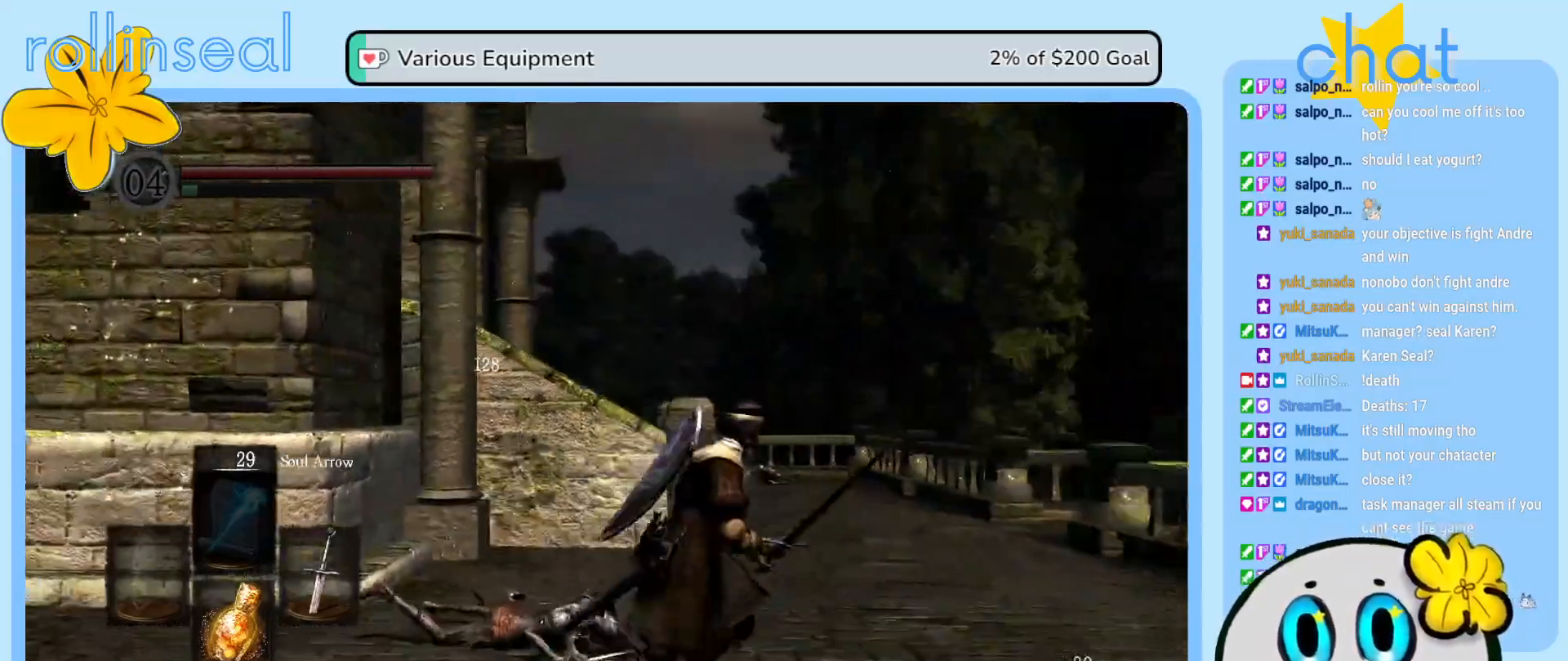
{"buttons": [], "left_stick": "down-left", "right_stick": "center", "events": [[483, "left_stick", "down-left"]]}
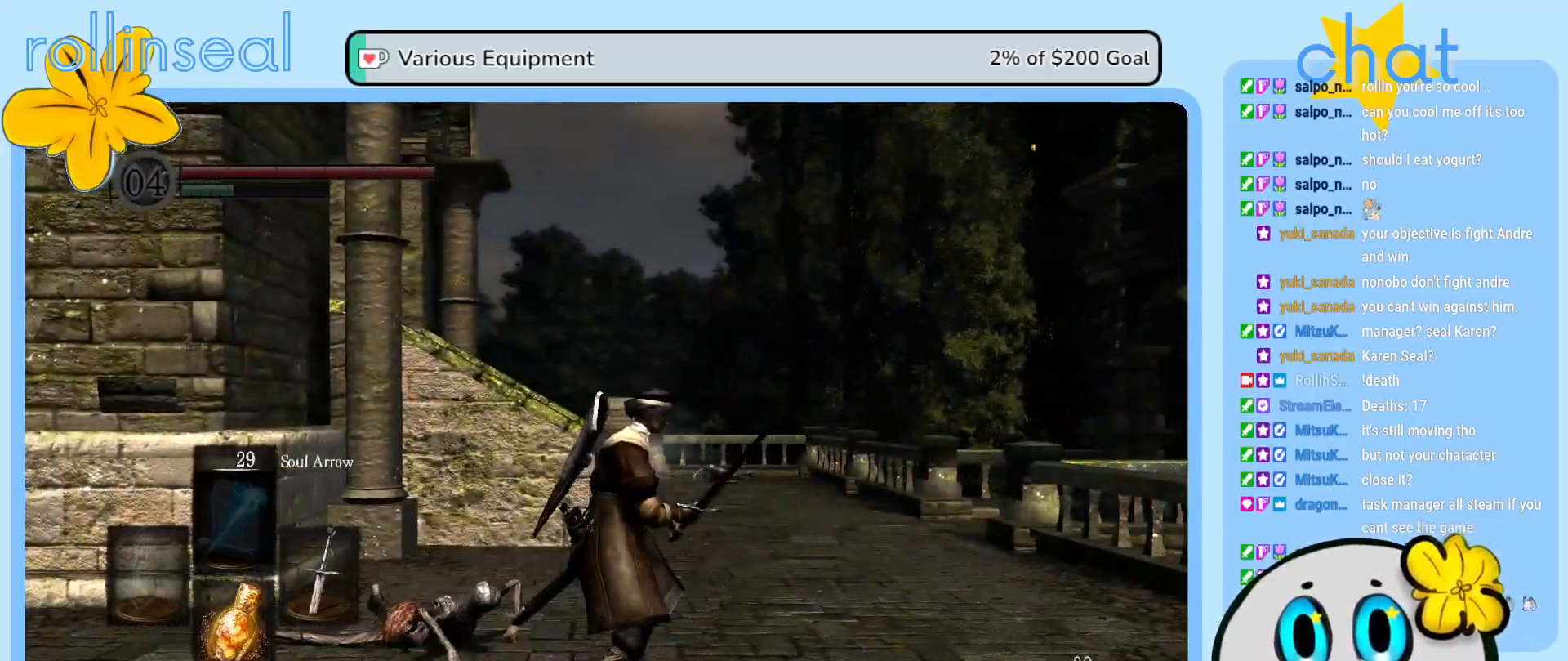
{"buttons": [], "left_stick": "up-right", "right_stick": "center", "events": [[83, "left_stick", "down"], [150, "right_stick", "down-left"], [267, "left_stick", "right"], [333, "right_stick", "center"], [350, "left_stick", "up-right"]]}
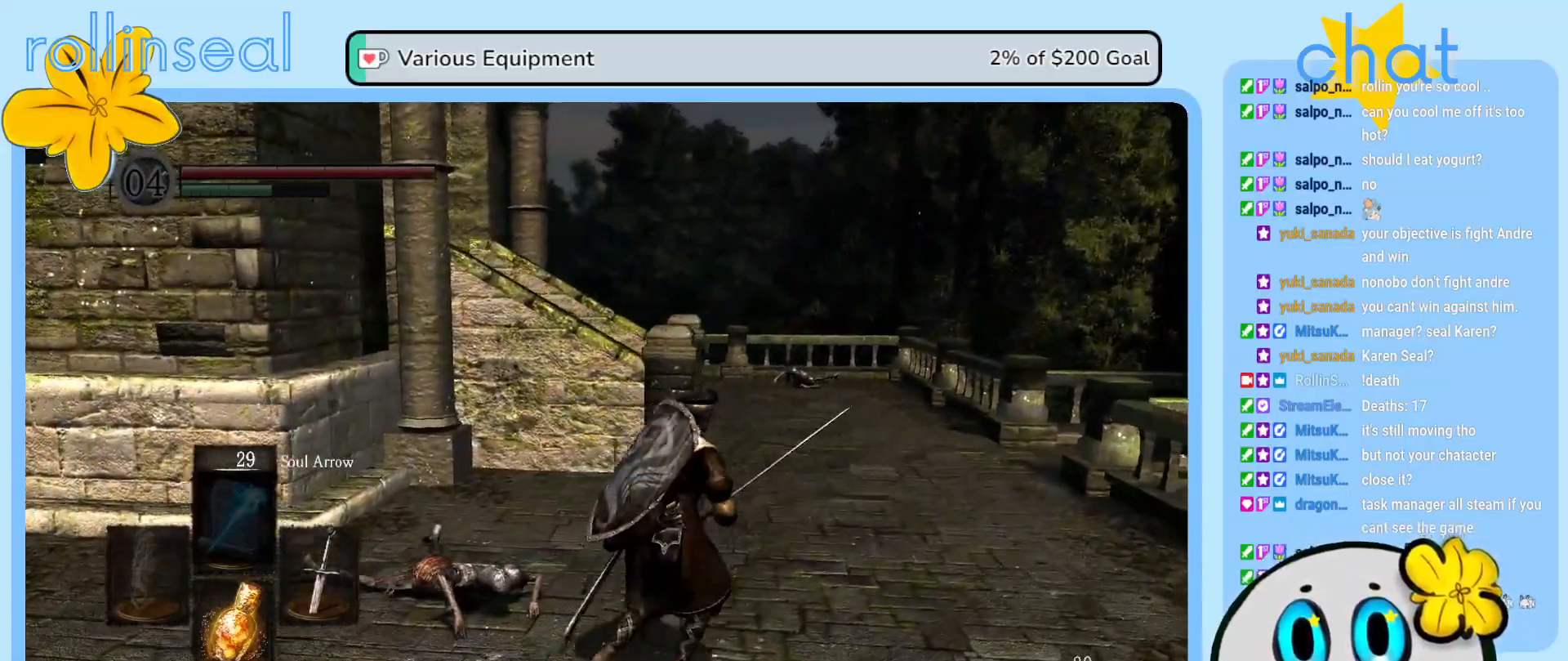
{"buttons": [], "left_stick": "left", "right_stick": "center", "events": [[17, "left_stick", "up"], [117, "left_stick", "up-left"], [433, "left_stick", "left"]]}
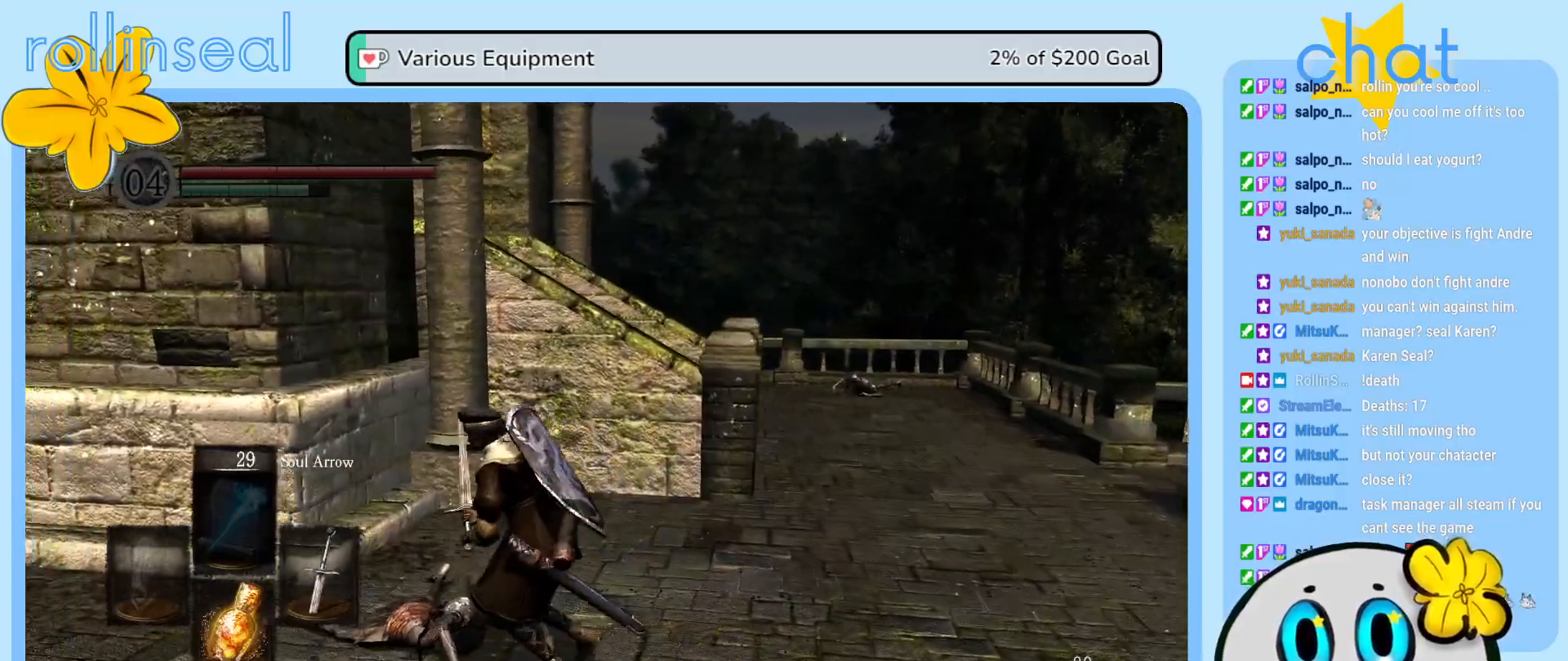
{"buttons": [], "left_stick": "left", "right_stick": "center", "events": [[100, "left_stick", "up-left"], [400, "left_stick", "down-left"], [483, "left_stick", "left"]]}
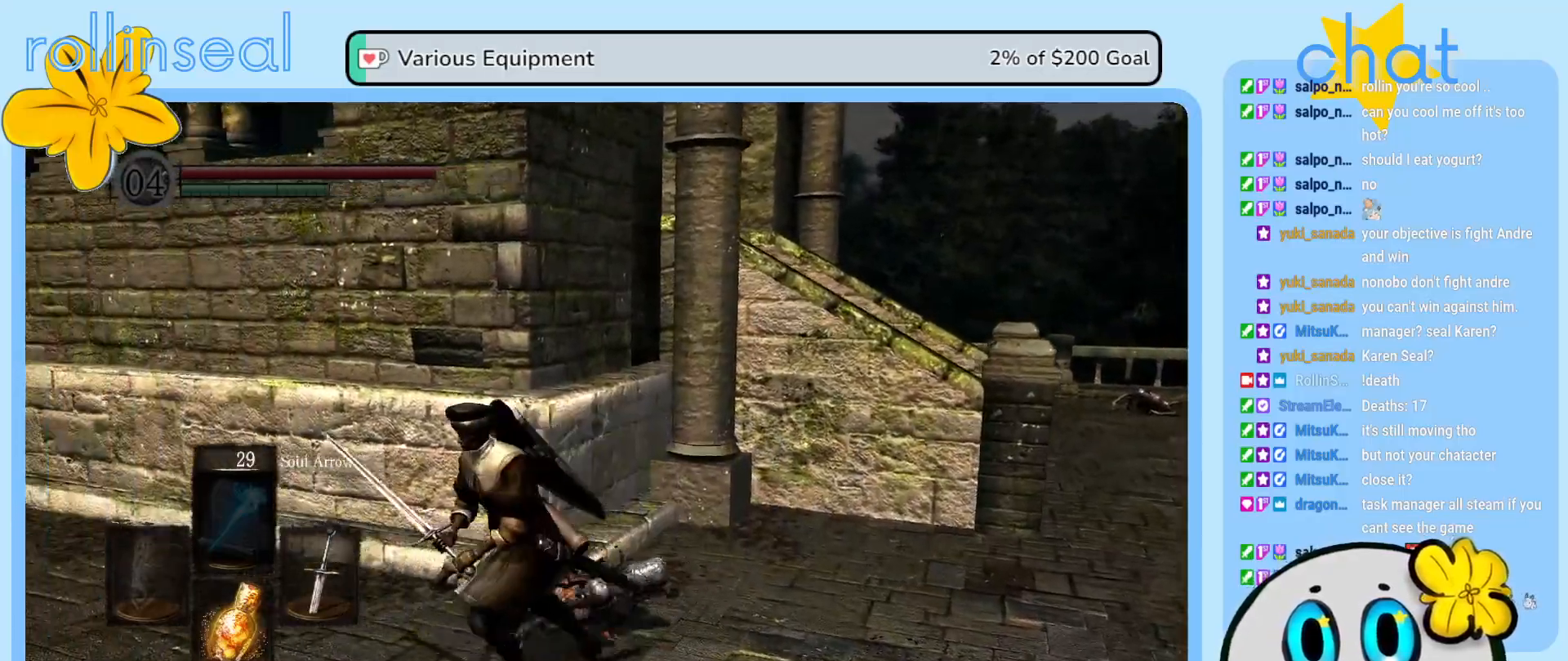
{"buttons": [], "left_stick": "down-left", "right_stick": "center", "events": [[17, "left_stick", "up-left"], [117, "left_stick", "up-right"], [333, "left_stick", "down-right"], [450, "left_stick", "down-left"]]}
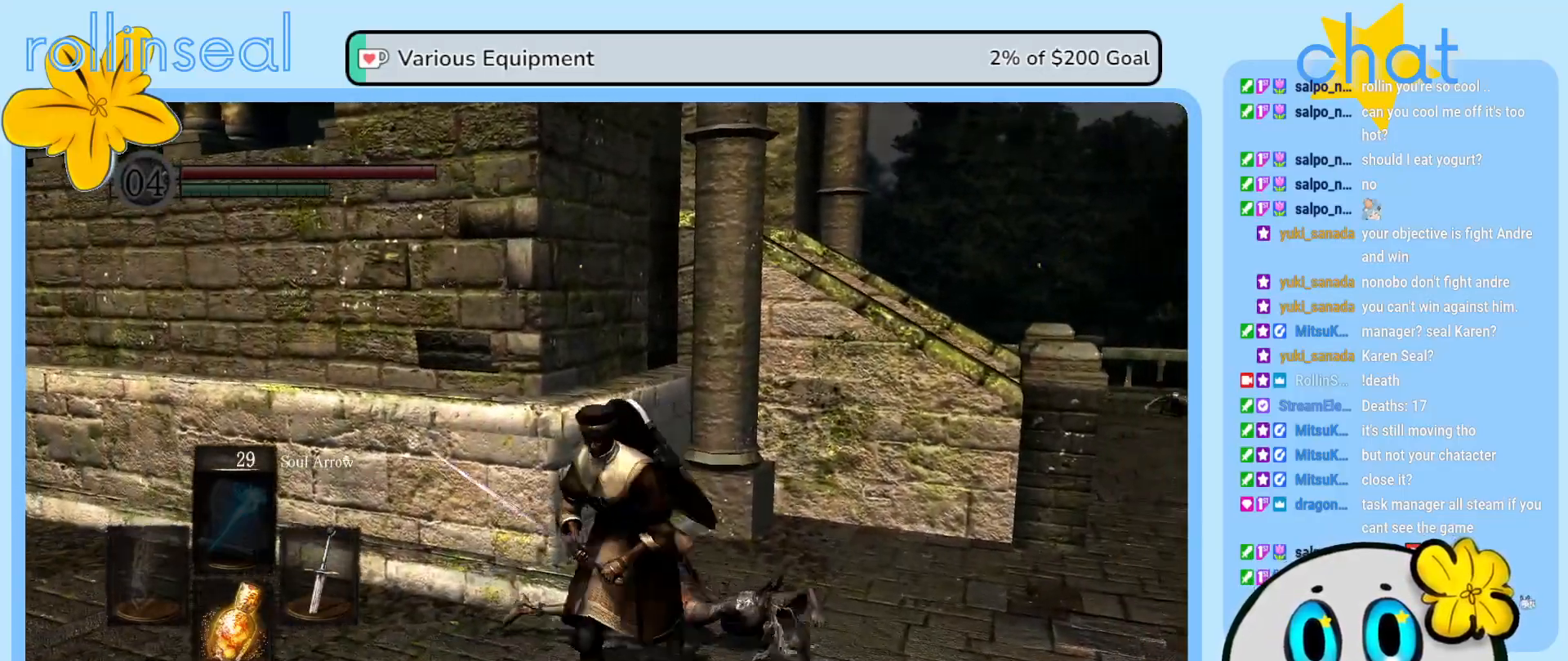
{"buttons": [], "left_stick": "left", "right_stick": "center", "events": [[50, "left_stick", "up-left"], [150, "left_stick", "up-right"], [317, "left_stick", "down-right"], [433, "left_stick", "down-left"], [483, "left_stick", "left"]]}
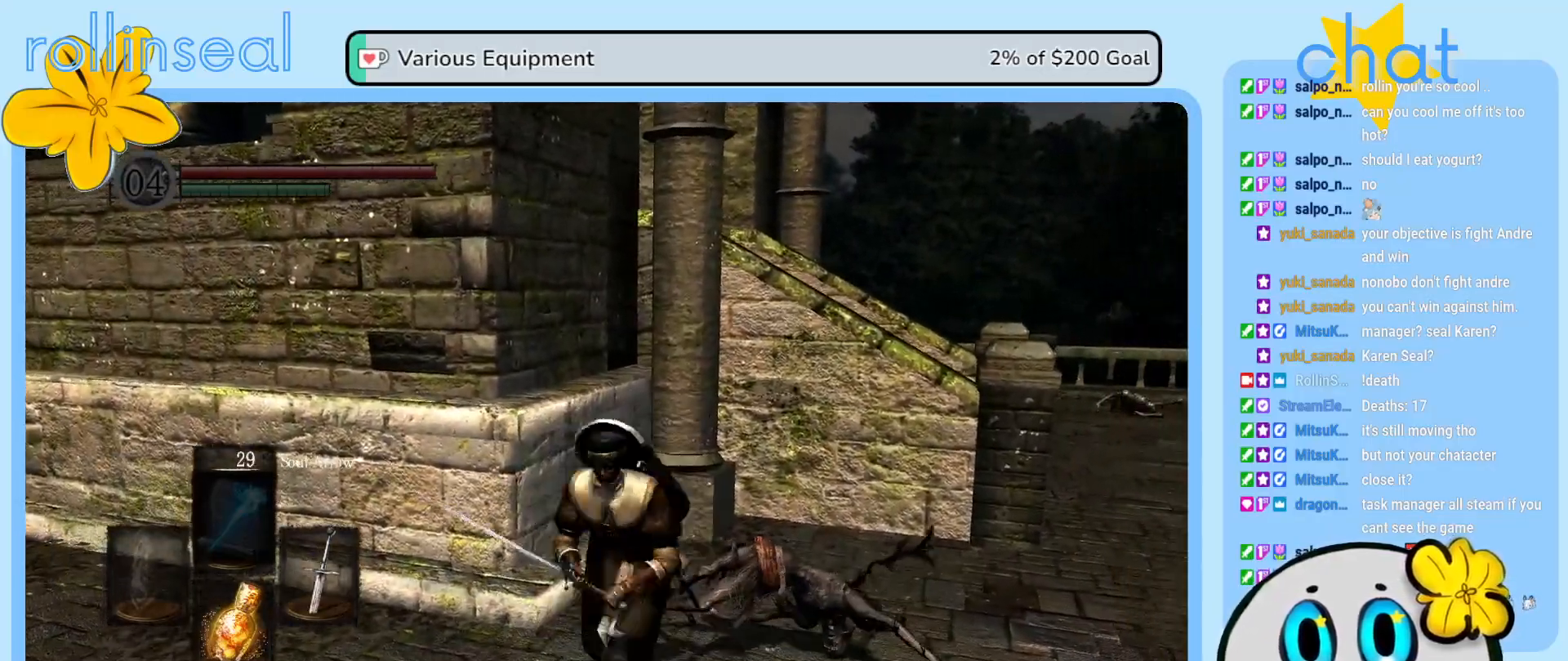
{"buttons": [], "left_stick": "up", "right_stick": "center", "events": [[17, "right_stick", "down-right"], [33, "left_stick", "up-left"], [133, "left_stick", "up-right"], [383, "right_stick", "center"], [433, "left_stick", "up"]]}